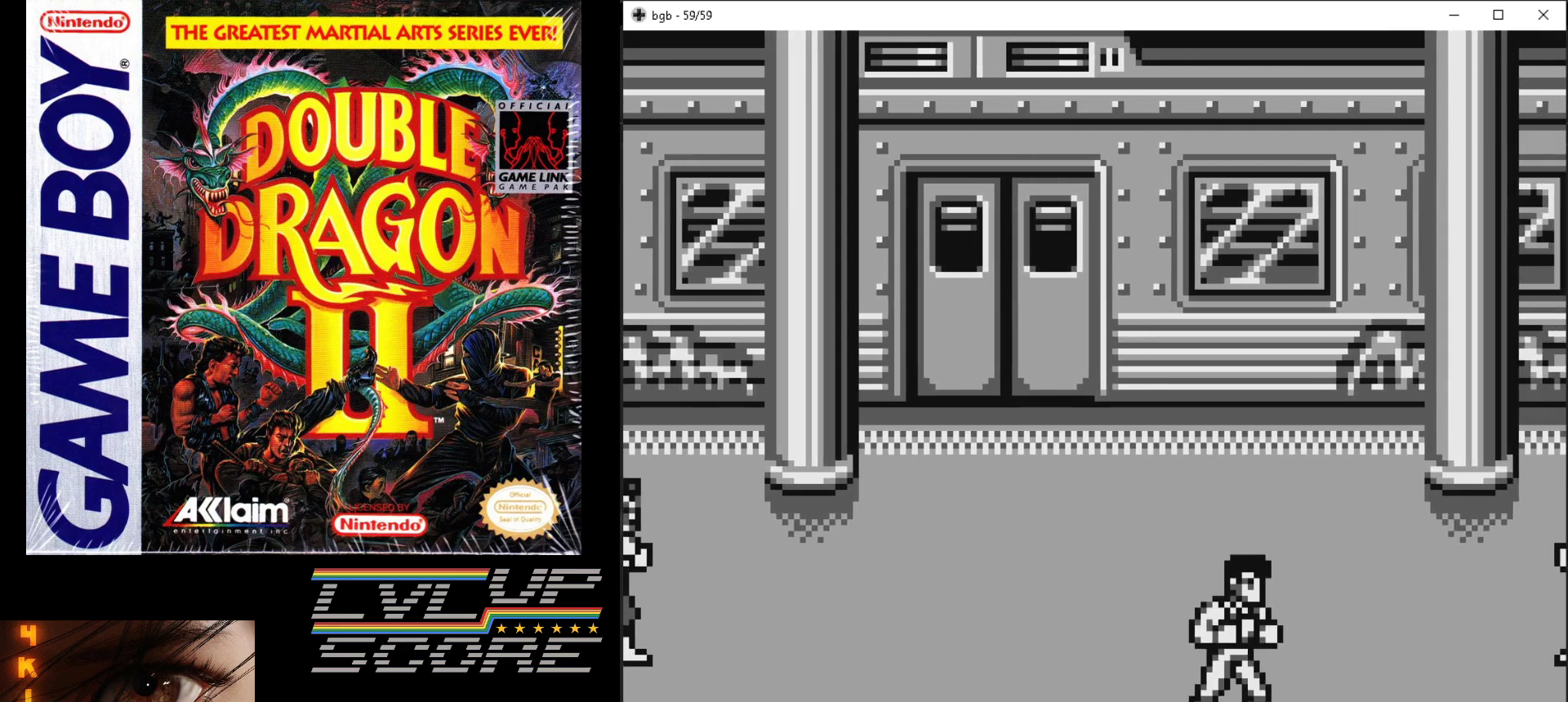
Gameplay with a controller (Nintendo layout); each line is a JSON object with the inputs held at the frame after it. "events" lists button and stick changes between this image and that frame as [ms after this image, input, new state], when the widget could be followed in between. Not read: L3 R3.
{"buttons": ["DPAD_LEFT"], "events": [[417, "DPAD_LEFT", "down"]]}
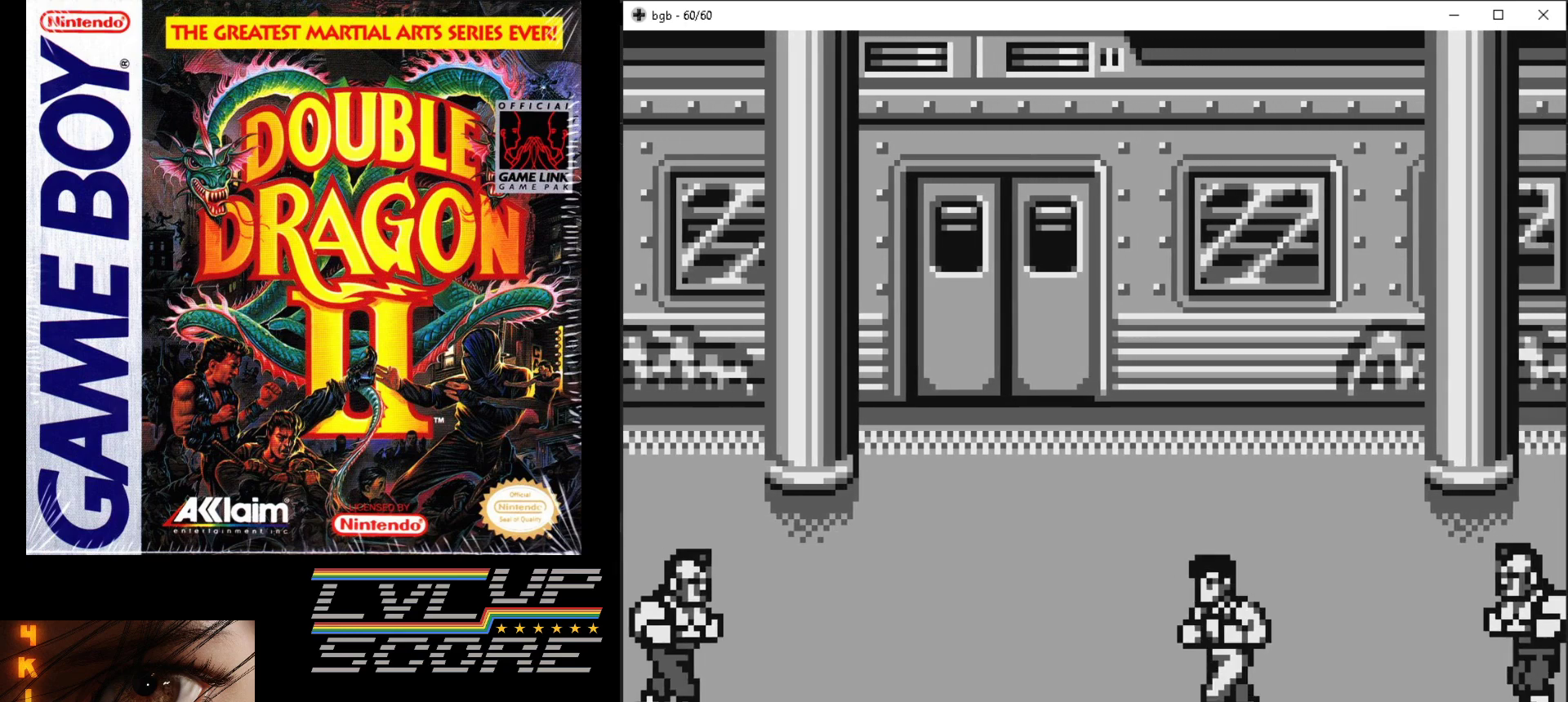
{"buttons": ["DPAD_LEFT"], "events": []}
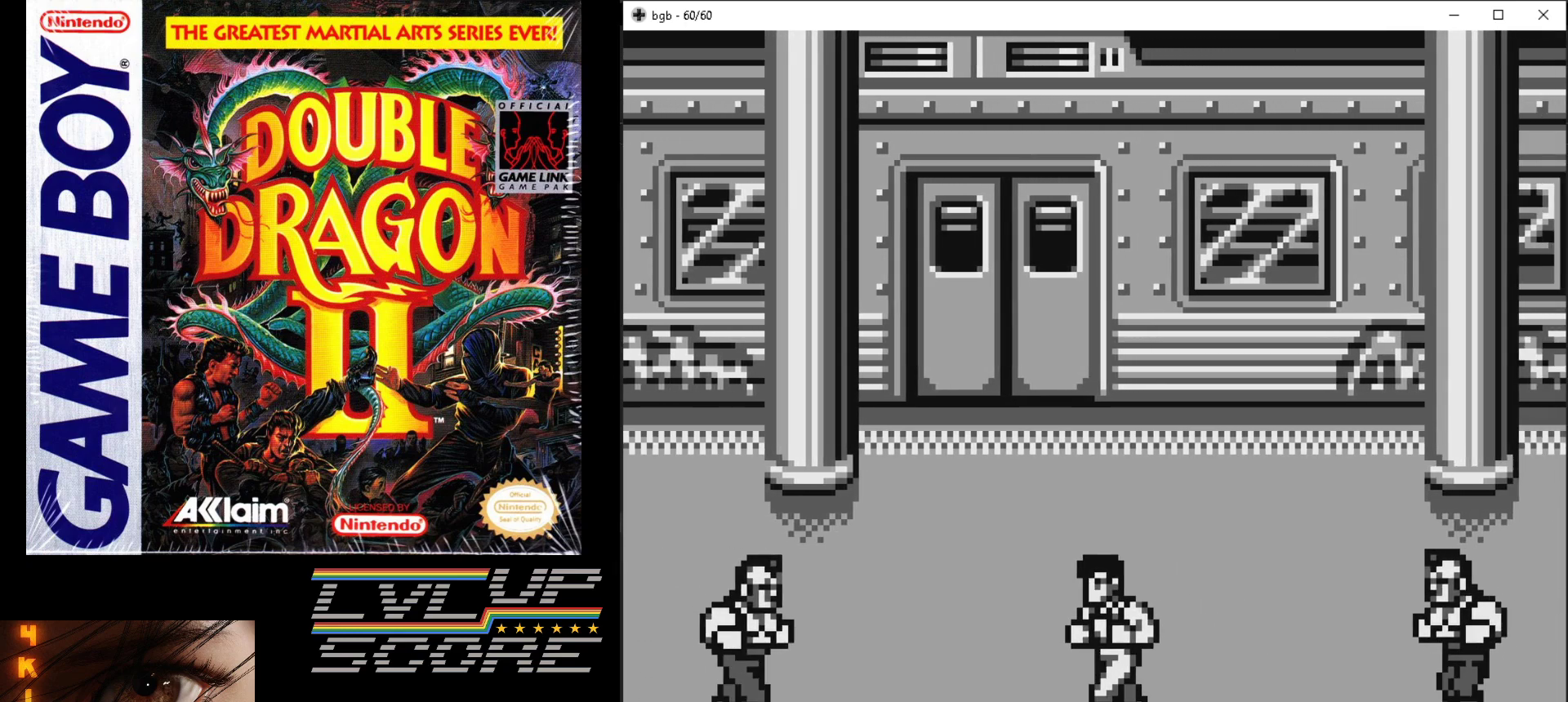
{"buttons": ["DPAD_LEFT"], "events": []}
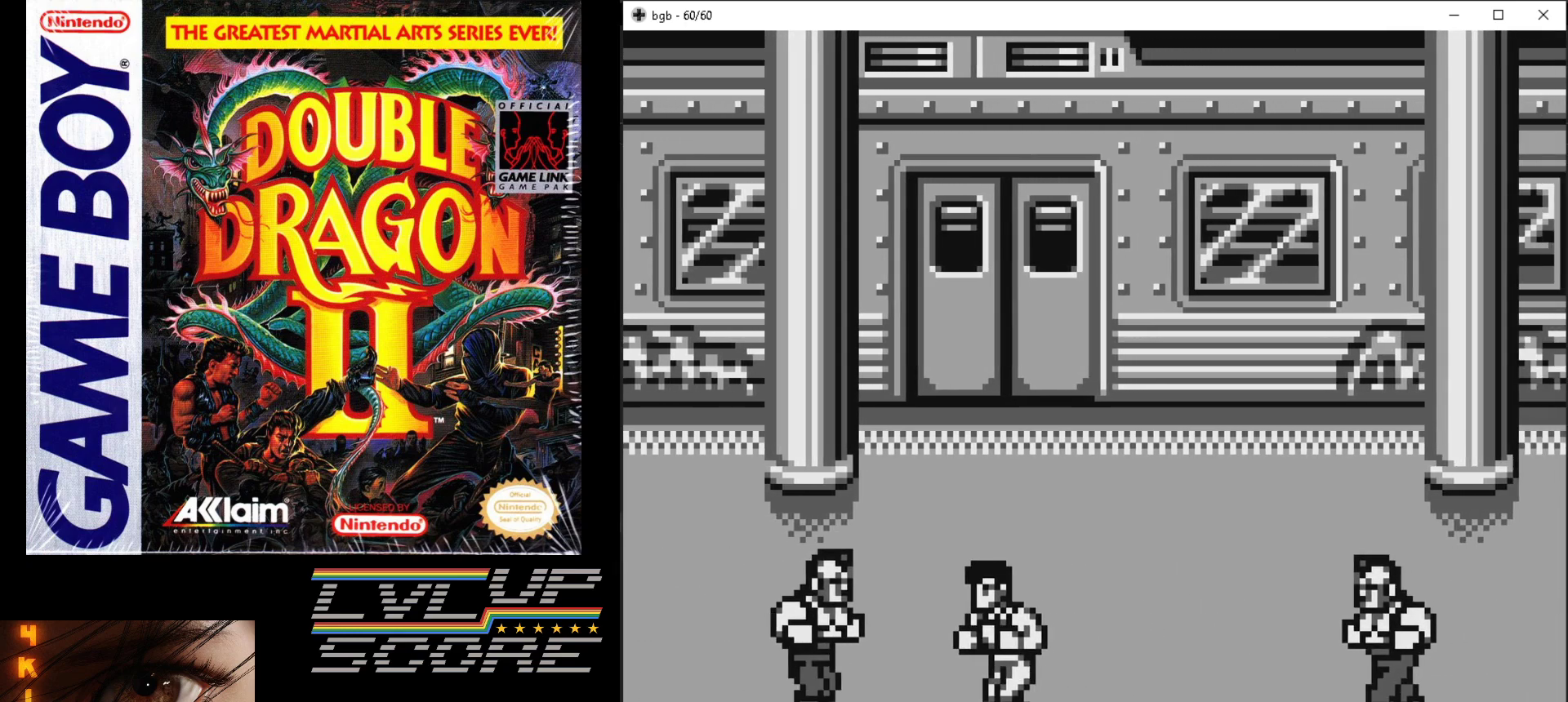
{"buttons": [], "events": [[67, "A", "down"], [67, "B", "down"], [83, "DPAD_LEFT", "up"], [150, "B", "up"], [167, "A", "up"], [233, "A", "down"], [250, "B", "down"], [300, "B", "up"], [317, "A", "up"], [383, "A", "down"], [400, "B", "down"], [450, "B", "up"], [467, "A", "up"]]}
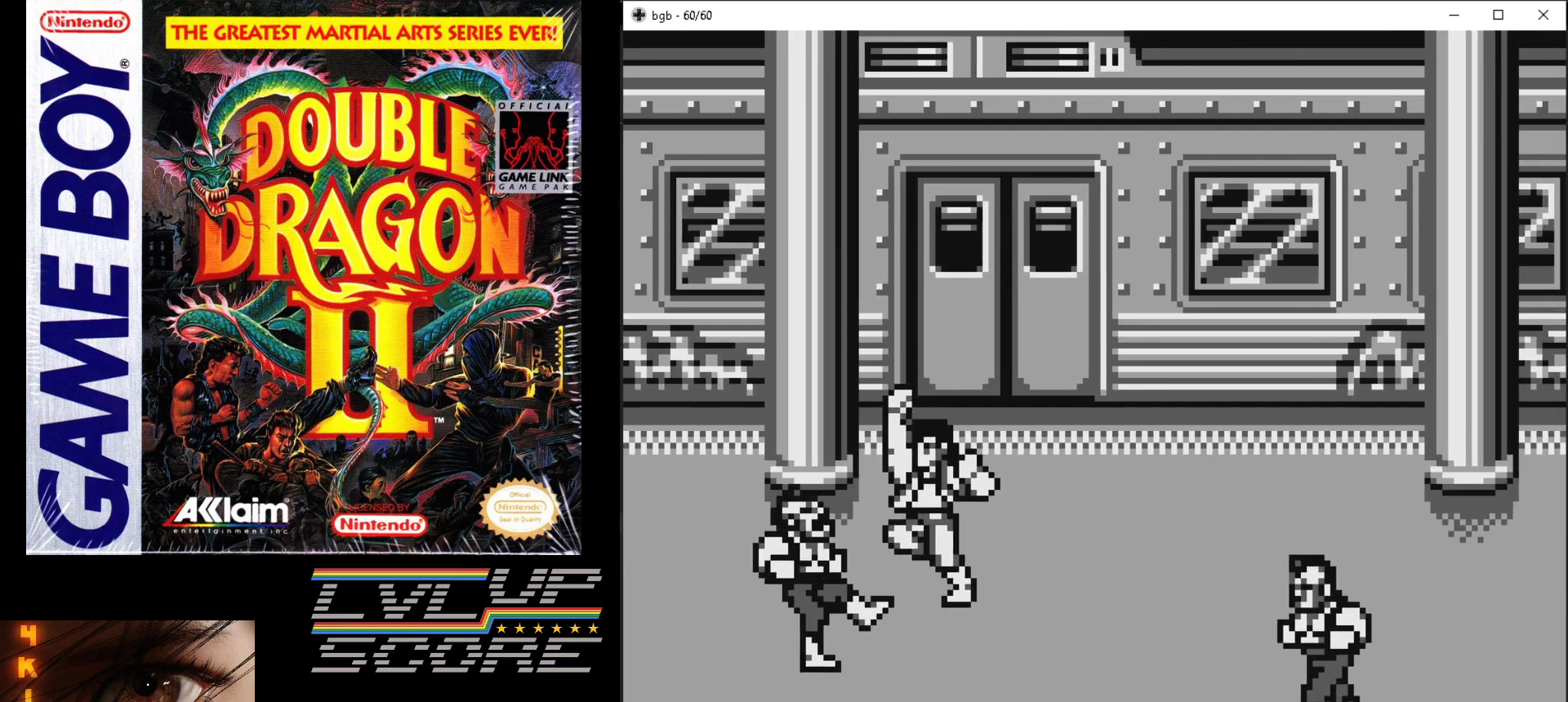
{"buttons": [], "events": []}
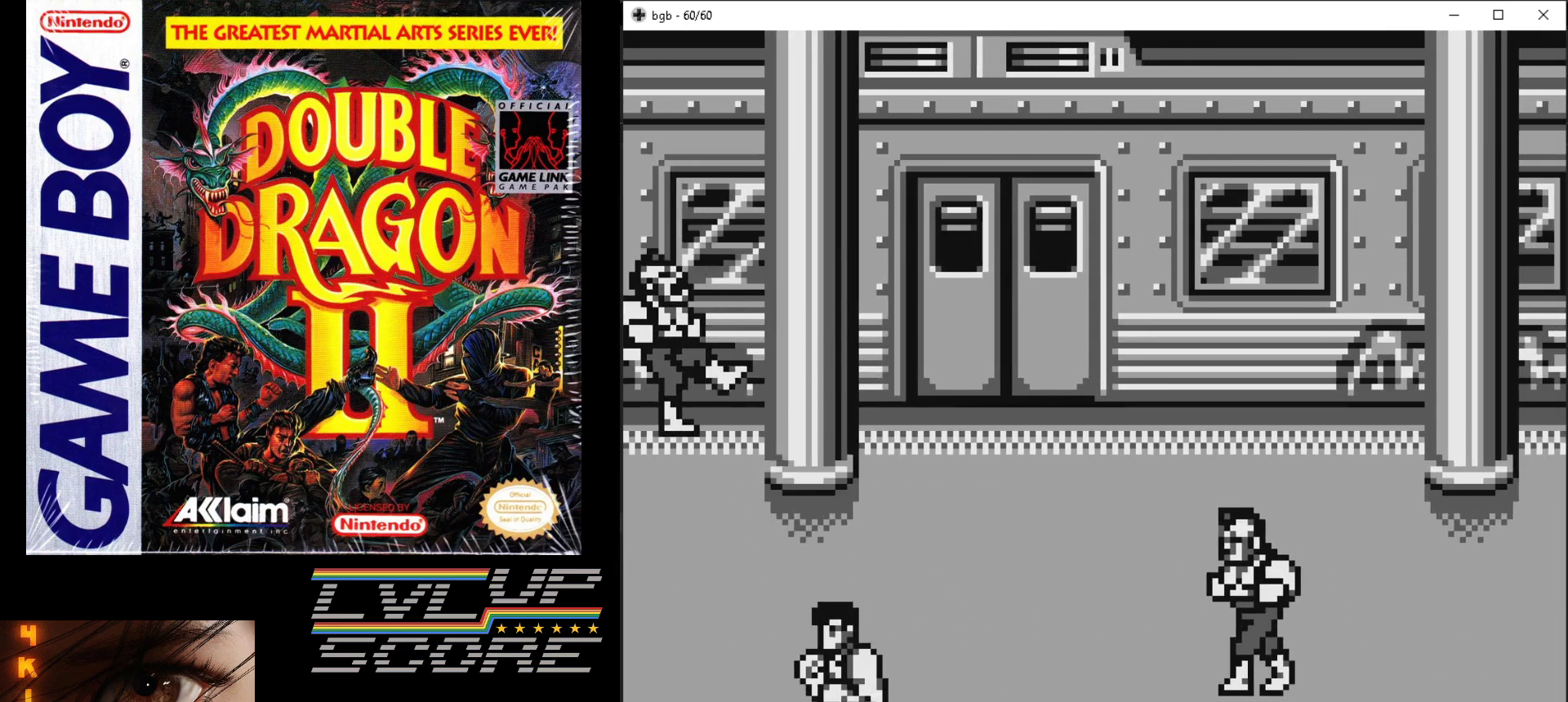
{"buttons": ["DPAD_RIGHT"], "events": [[450, "DPAD_RIGHT", "down"]]}
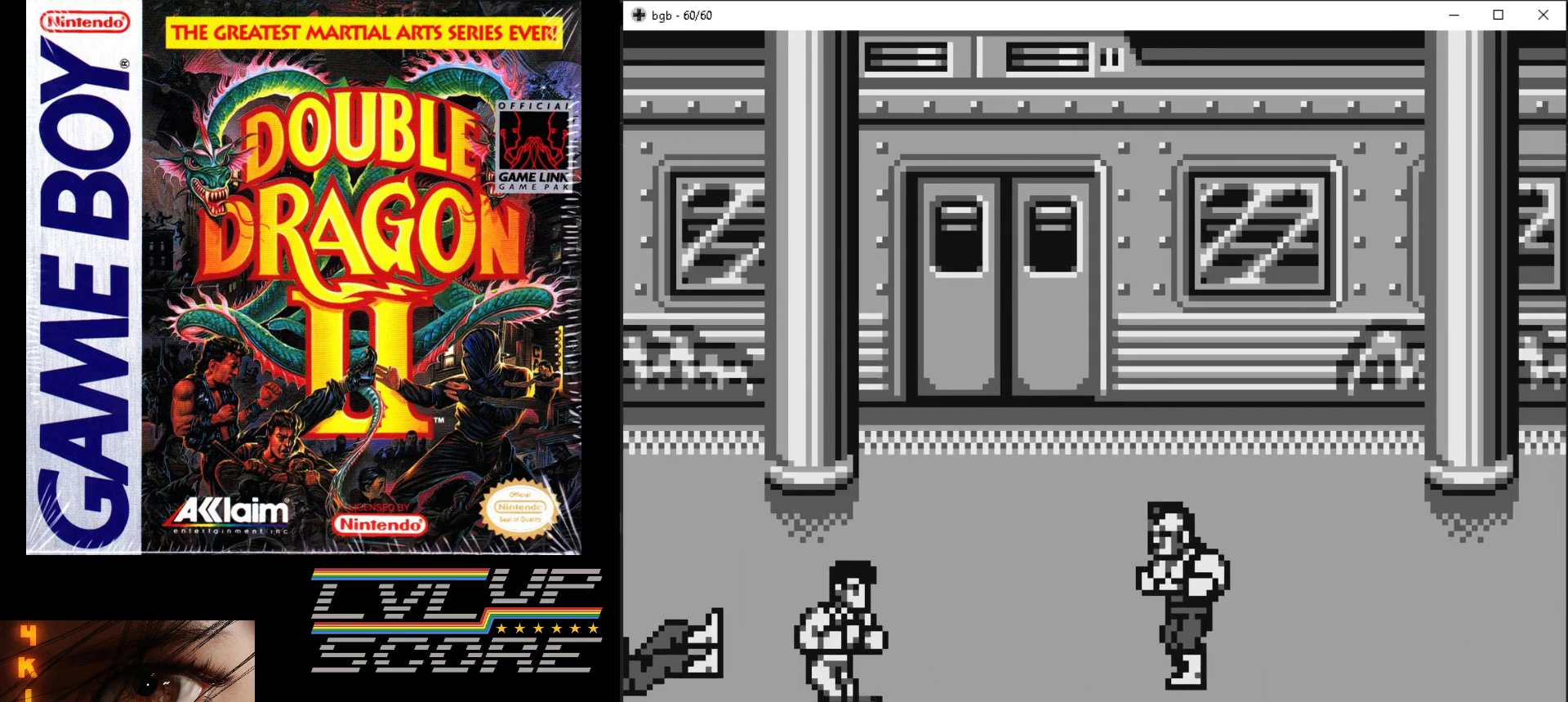
{"buttons": ["DPAD_RIGHT"], "events": [[117, "DPAD_UP", "down"], [150, "DPAD_RIGHT", "up"], [183, "DPAD_RIGHT", "down"], [233, "DPAD_UP", "up"]]}
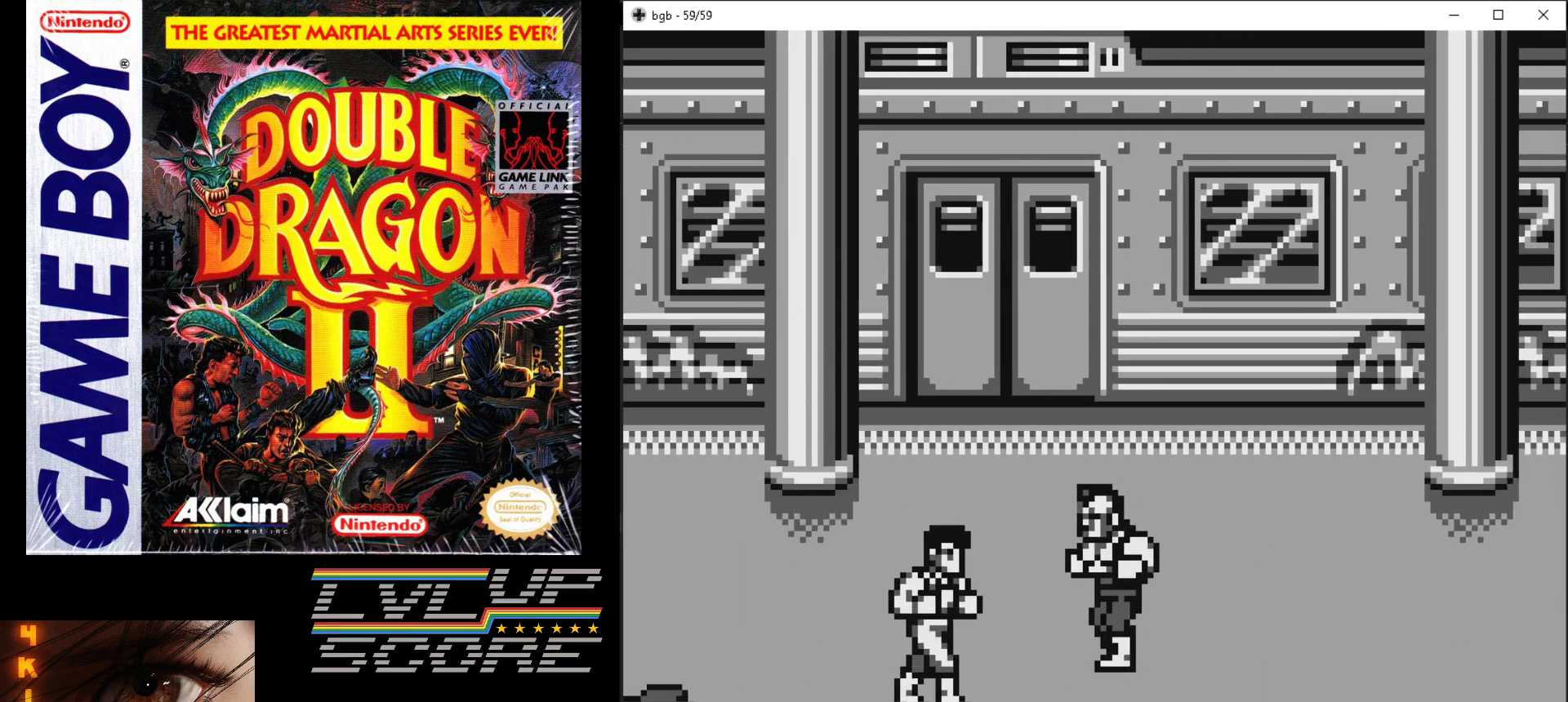
{"buttons": ["A", "B"], "events": [[133, "B", "down"], [150, "A", "down"], [183, "DPAD_RIGHT", "up"], [233, "A", "up"], [233, "B", "up"], [317, "A", "down"], [317, "B", "down"], [383, "B", "up"], [400, "A", "up"], [467, "A", "down"], [467, "B", "down"]]}
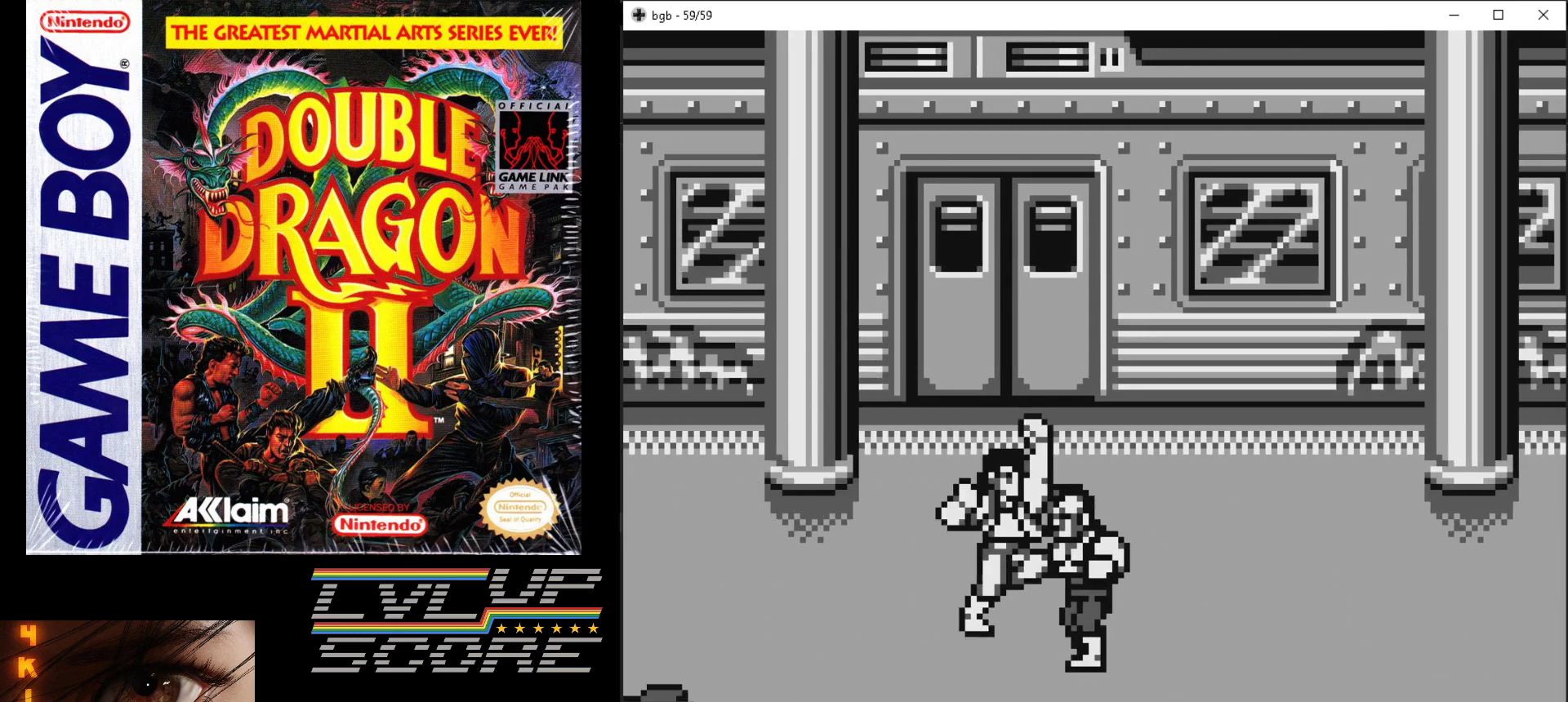
{"buttons": ["DPAD_DOWN", "DPAD_RIGHT"], "events": [[67, "A", "up"], [67, "B", "up"], [383, "DPAD_DOWN", "down"], [450, "DPAD_RIGHT", "down"]]}
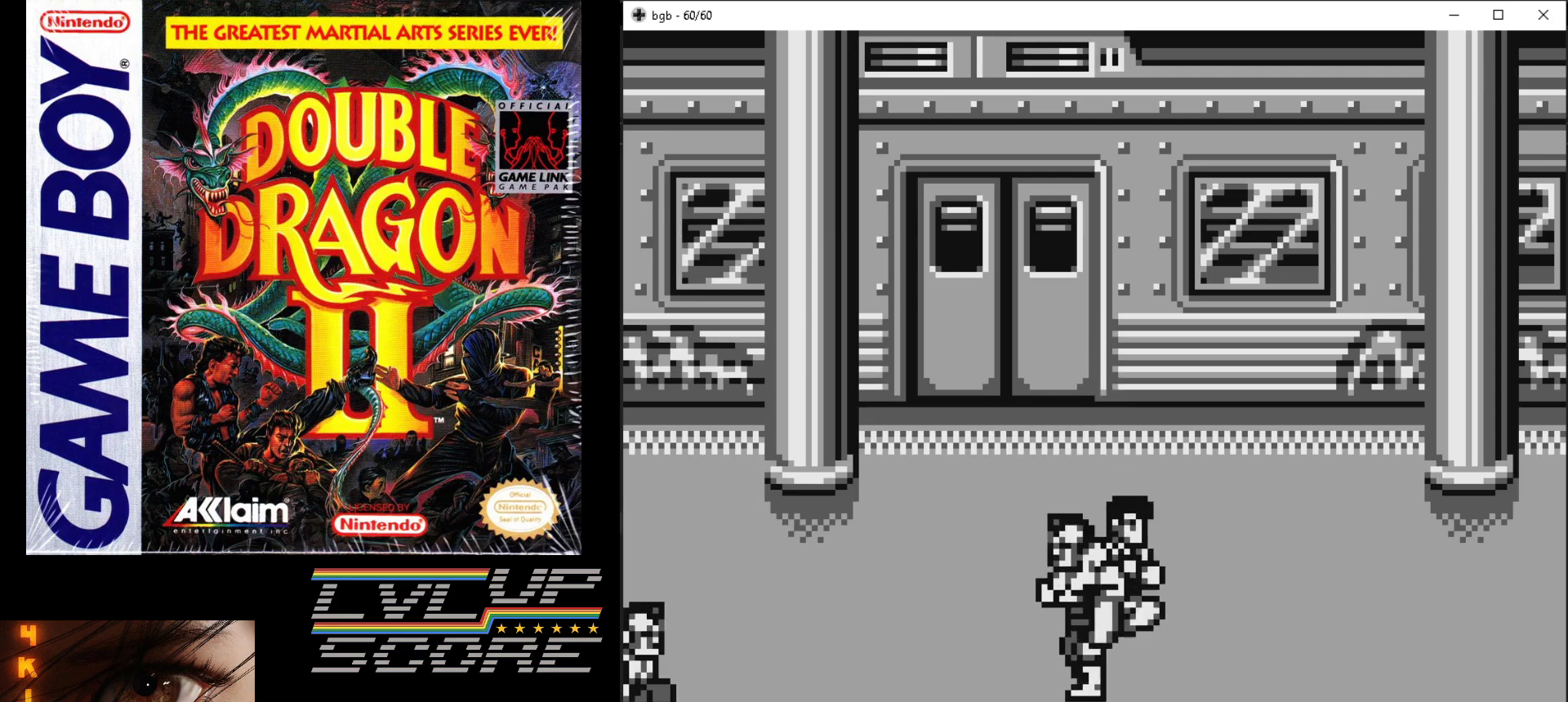
{"buttons": ["DPAD_UP", "DPAD_RIGHT"], "events": [[283, "DPAD_DOWN", "up"], [367, "DPAD_UP", "down"]]}
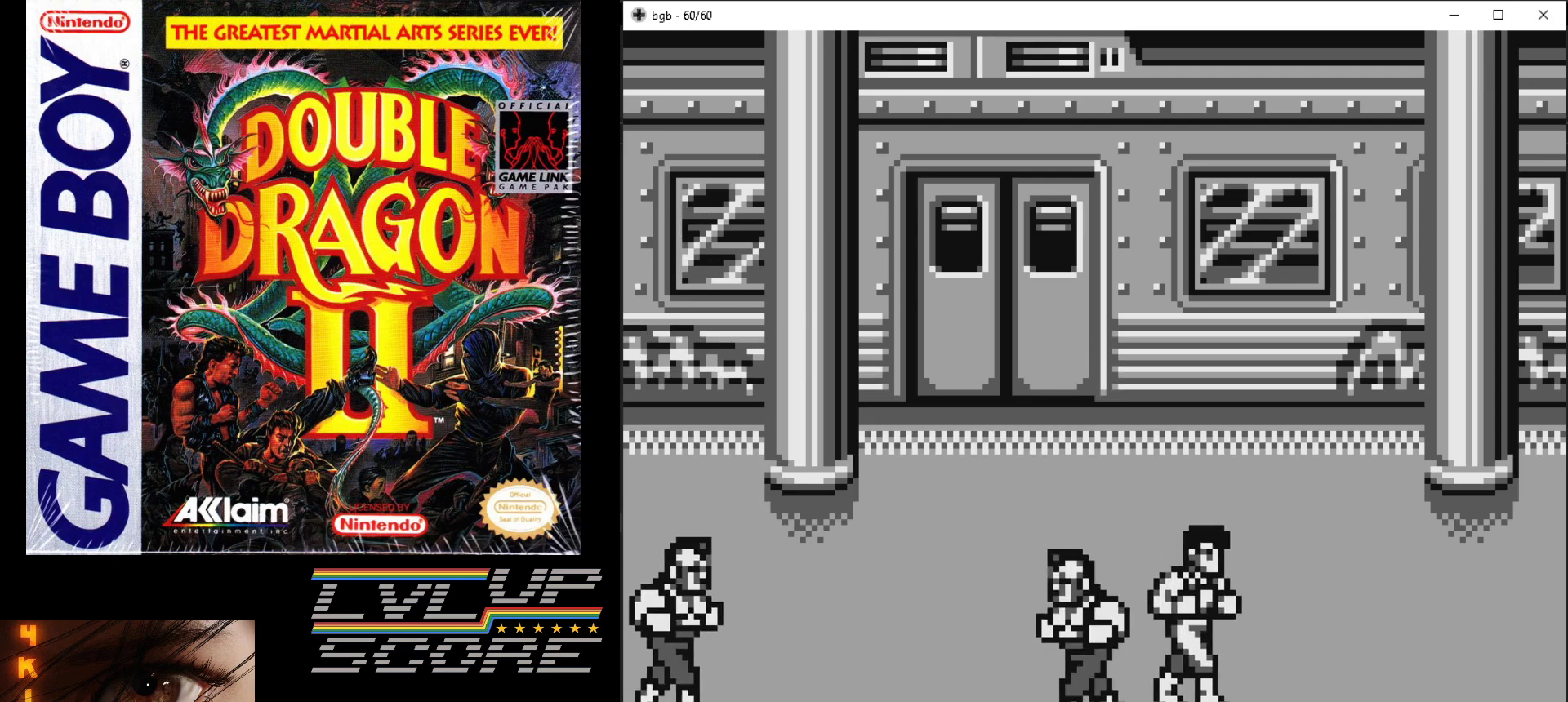
{"buttons": ["DPAD_LEFT"], "events": [[167, "DPAD_UP", "up"], [217, "DPAD_DOWN", "down"], [283, "DPAD_RIGHT", "up"], [417, "DPAD_LEFT", "down"], [433, "DPAD_DOWN", "up"]]}
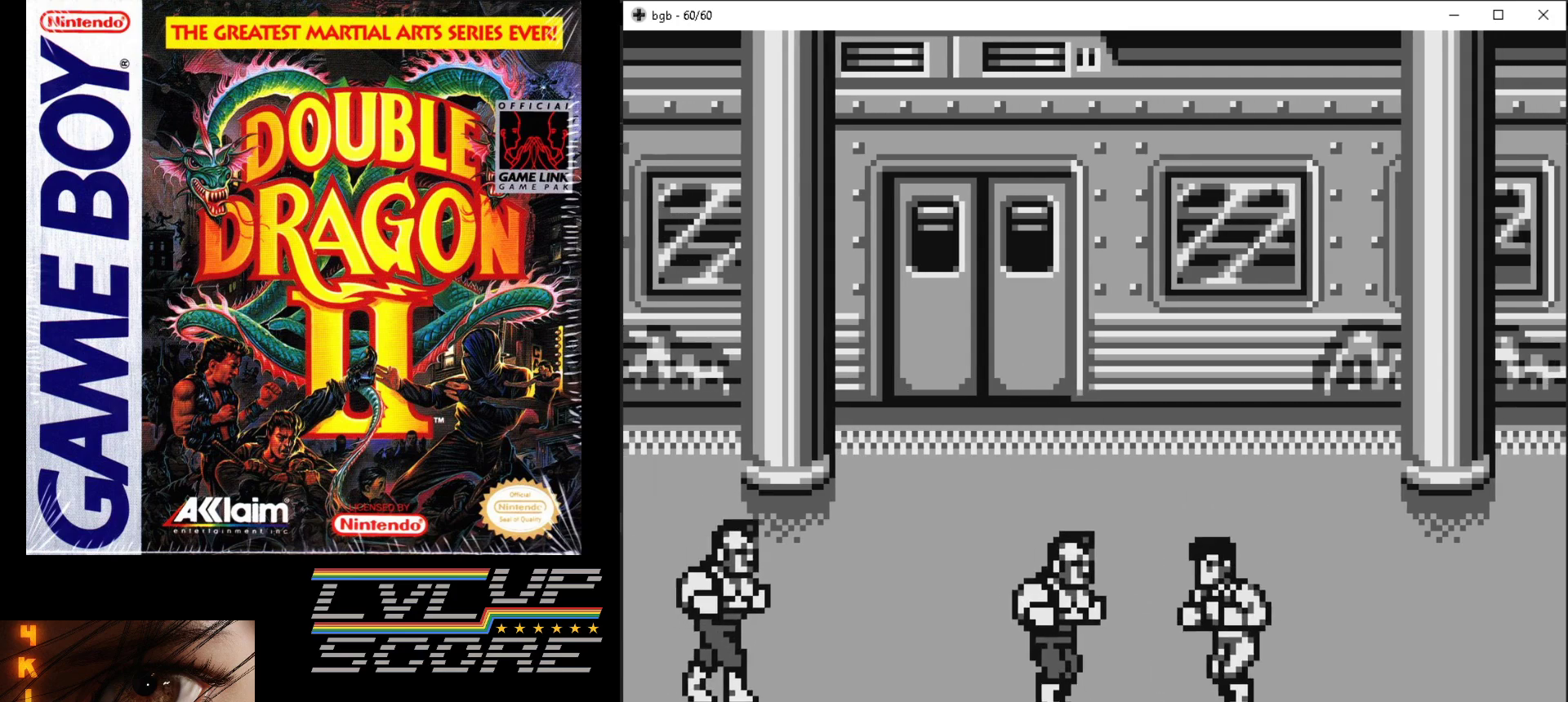
{"buttons": ["A", "B"], "events": [[100, "A", "down"], [100, "B", "down"], [150, "DPAD_LEFT", "up"], [233, "A", "up"], [233, "B", "up"], [283, "A", "down"], [283, "B", "down"], [367, "A", "up"], [367, "B", "up"], [433, "A", "down"], [433, "B", "down"]]}
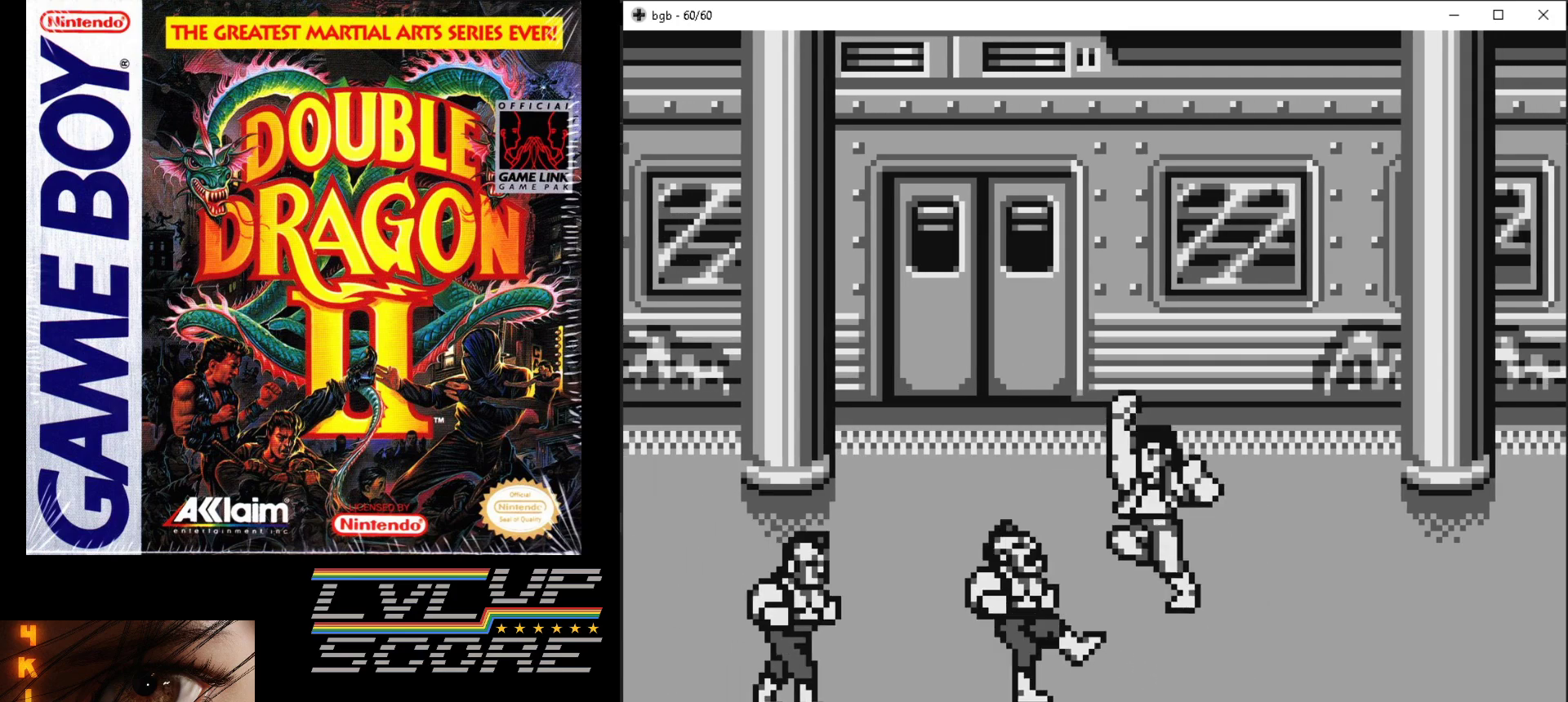
{"buttons": ["DPAD_RIGHT"], "events": [[17, "B", "up"], [33, "A", "up"], [367, "DPAD_RIGHT", "down"]]}
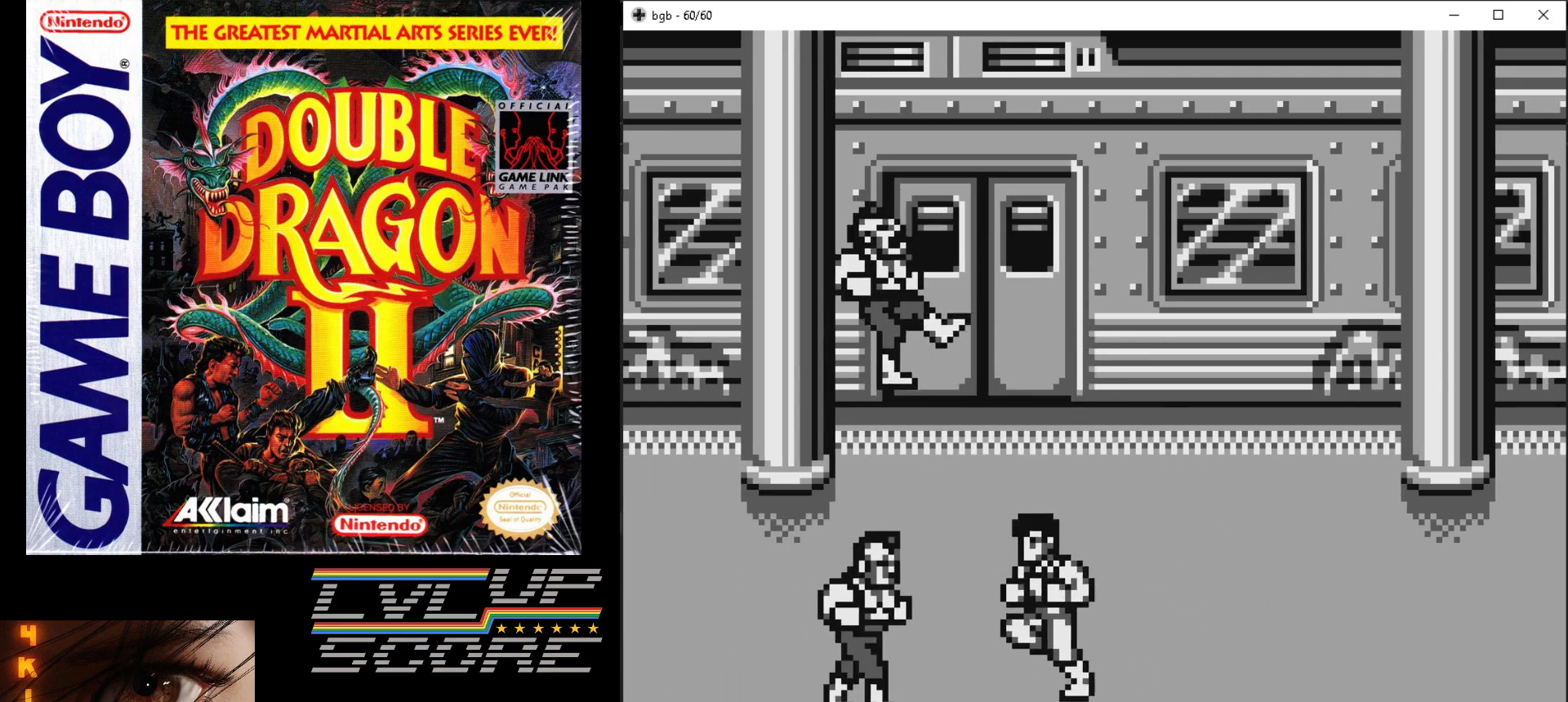
{"buttons": ["DPAD_RIGHT"], "events": []}
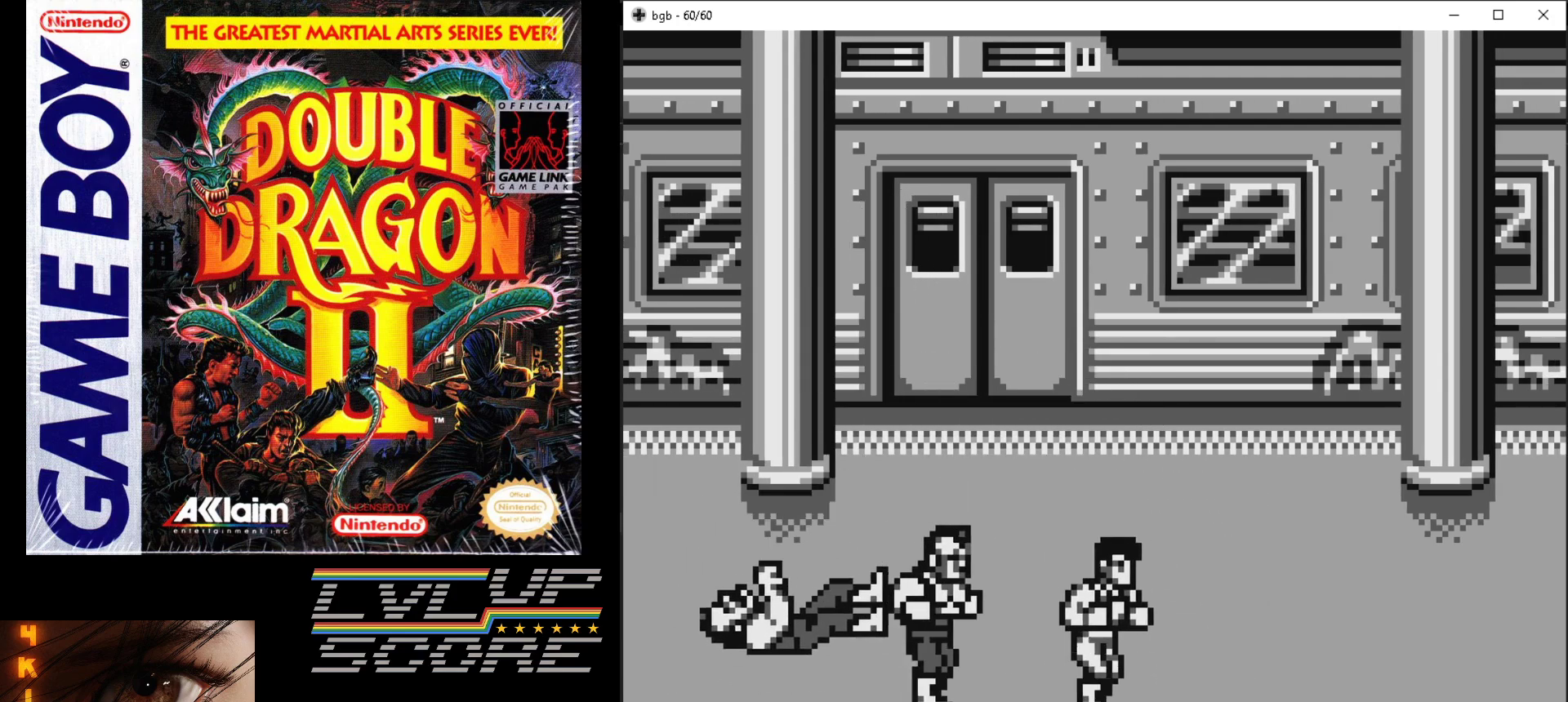
{"buttons": []}
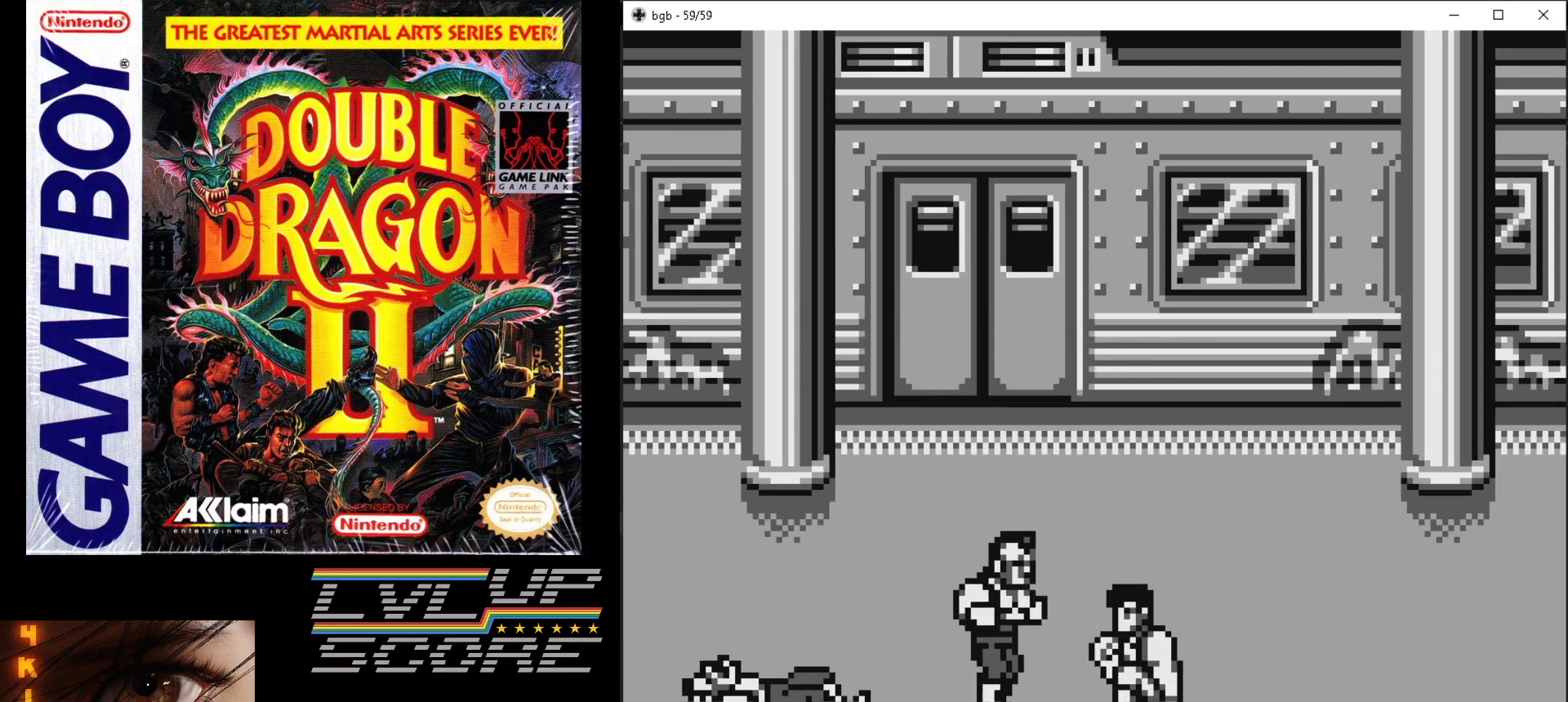
{"buttons": [], "events": [[50, "A", "down"], [67, "B", "down"], [117, "B", "up"], [133, "A", "up"], [200, "A", "down"], [200, "B", "down"], [283, "B", "up"], [300, "A", "up"]]}
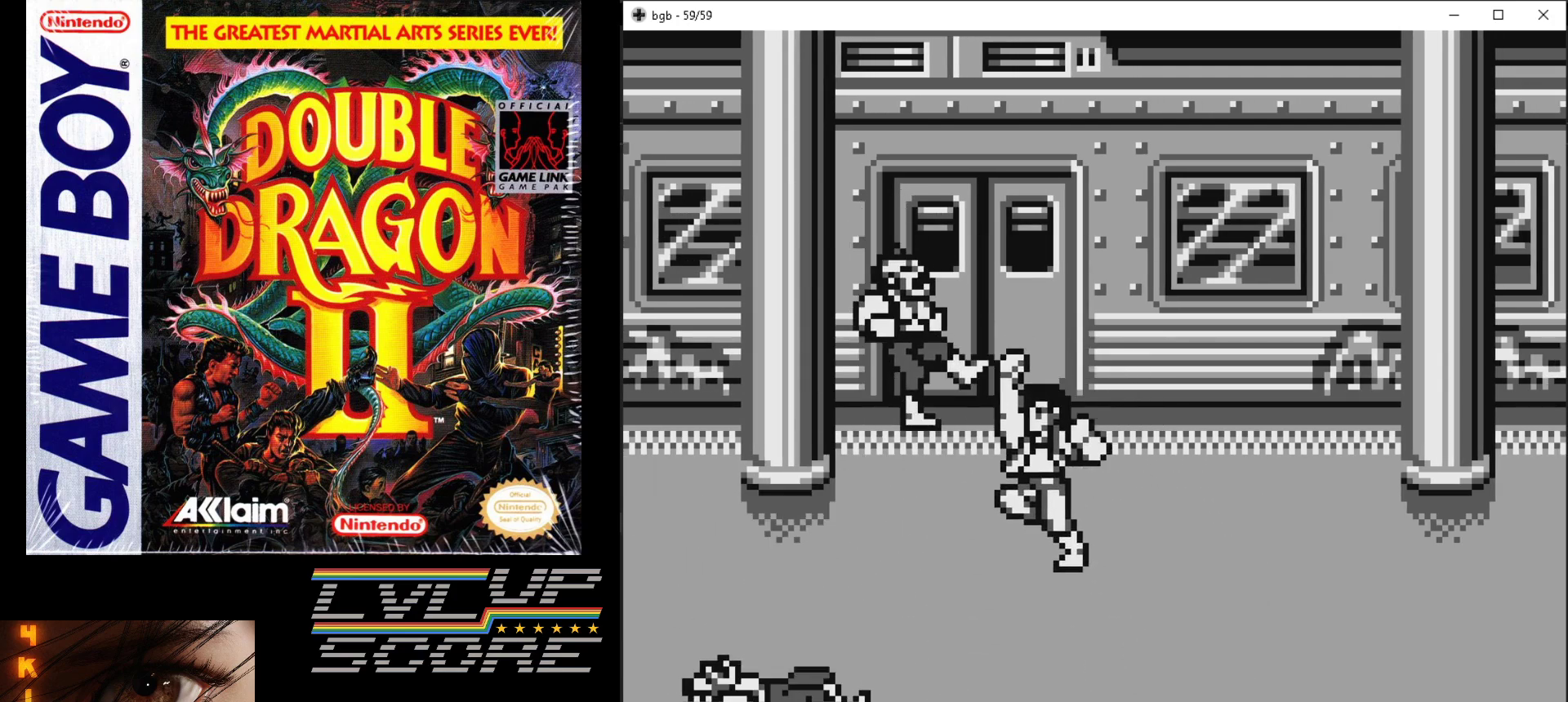
{"buttons": ["DPAD_RIGHT"], "events": [[150, "DPAD_RIGHT", "down"]]}
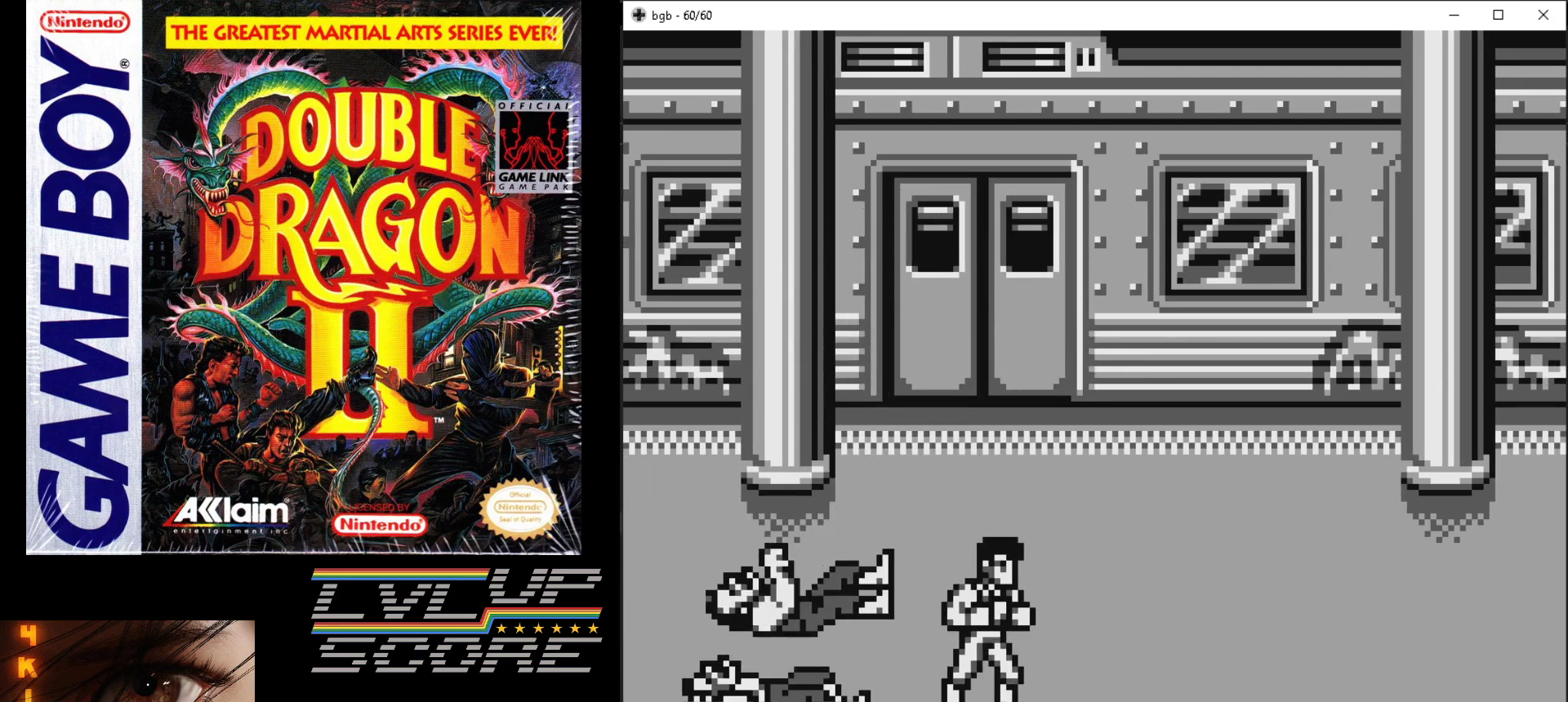
{"buttons": [], "events": [[450, "DPAD_RIGHT", "up"]]}
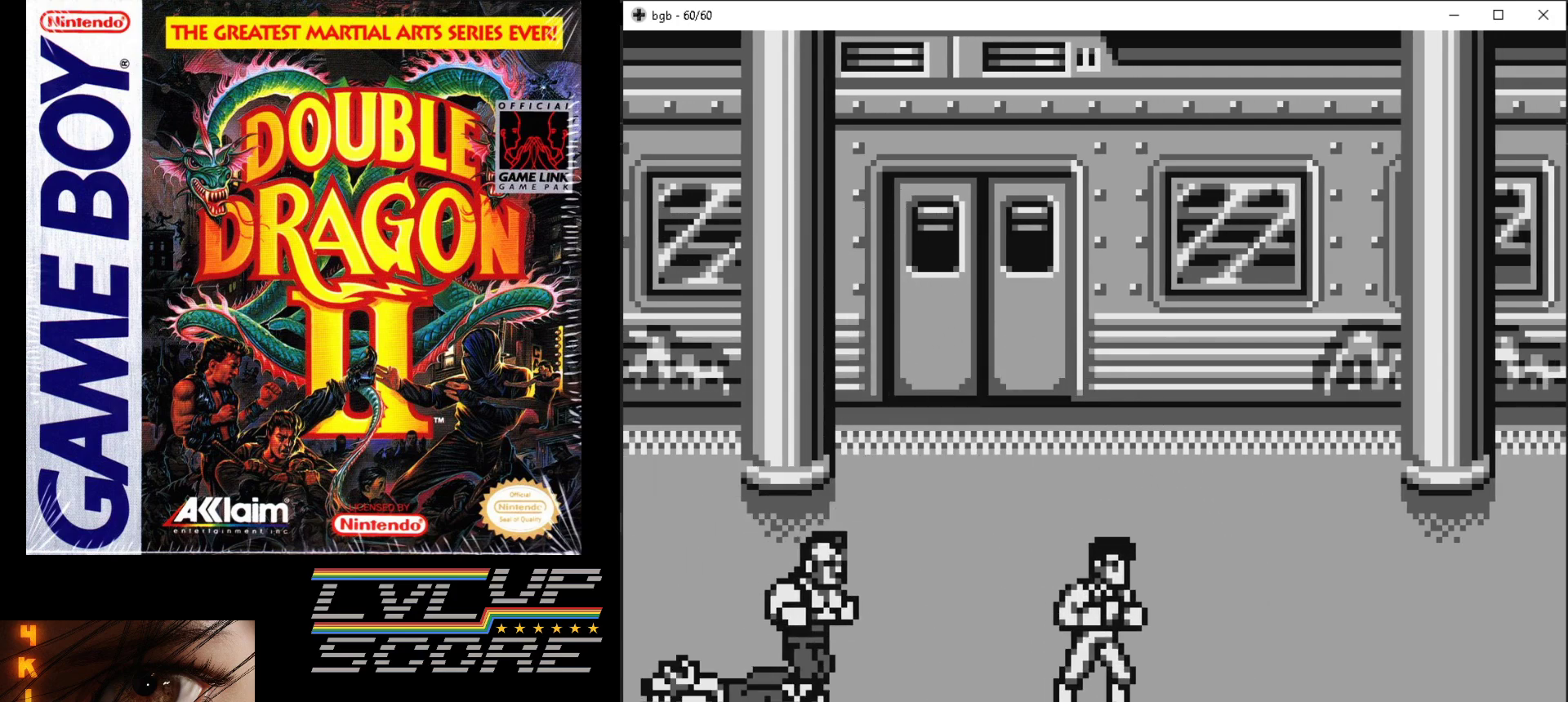
{"buttons": ["A", "DPAD_LEFT"], "events": [[133, "DPAD_LEFT", "down"], [400, "B", "down"], [417, "A", "down"], [500, "B", "up"]]}
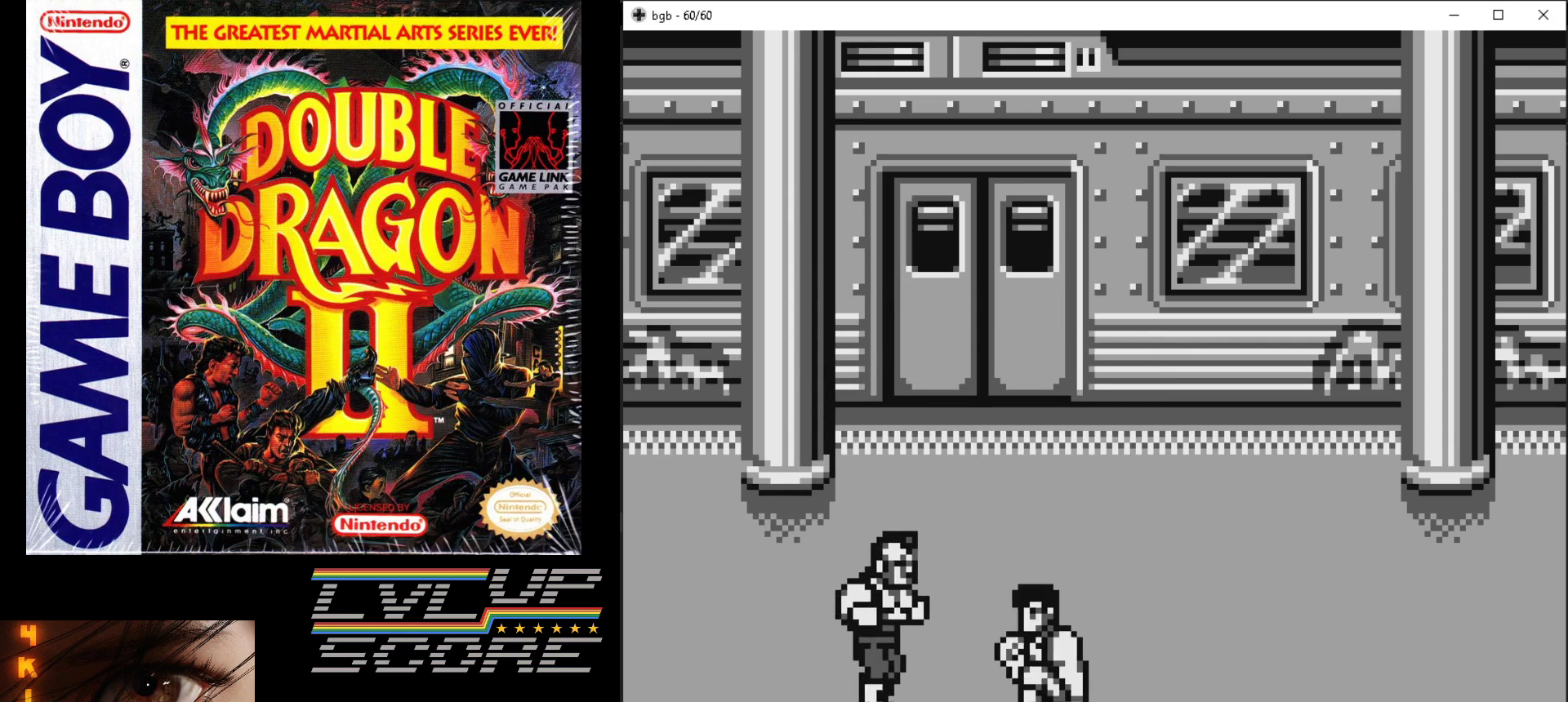
{"buttons": [], "events": [[17, "A", "up"], [50, "DPAD_LEFT", "up"], [83, "A", "down"], [83, "B", "down"], [167, "A", "up"], [167, "B", "up"], [250, "A", "down"], [250, "B", "down"], [317, "A", "up"], [317, "B", "up"]]}
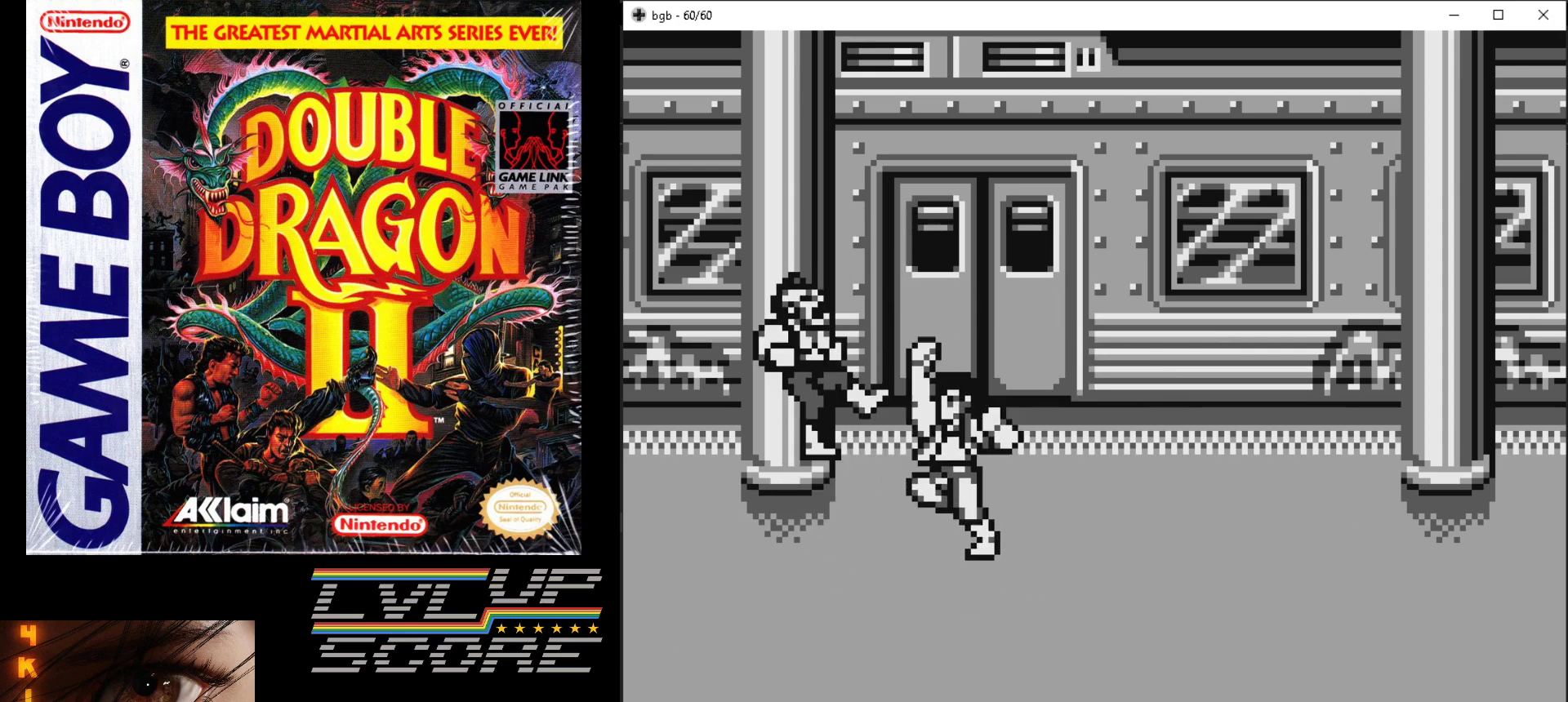
{"buttons": [], "events": []}
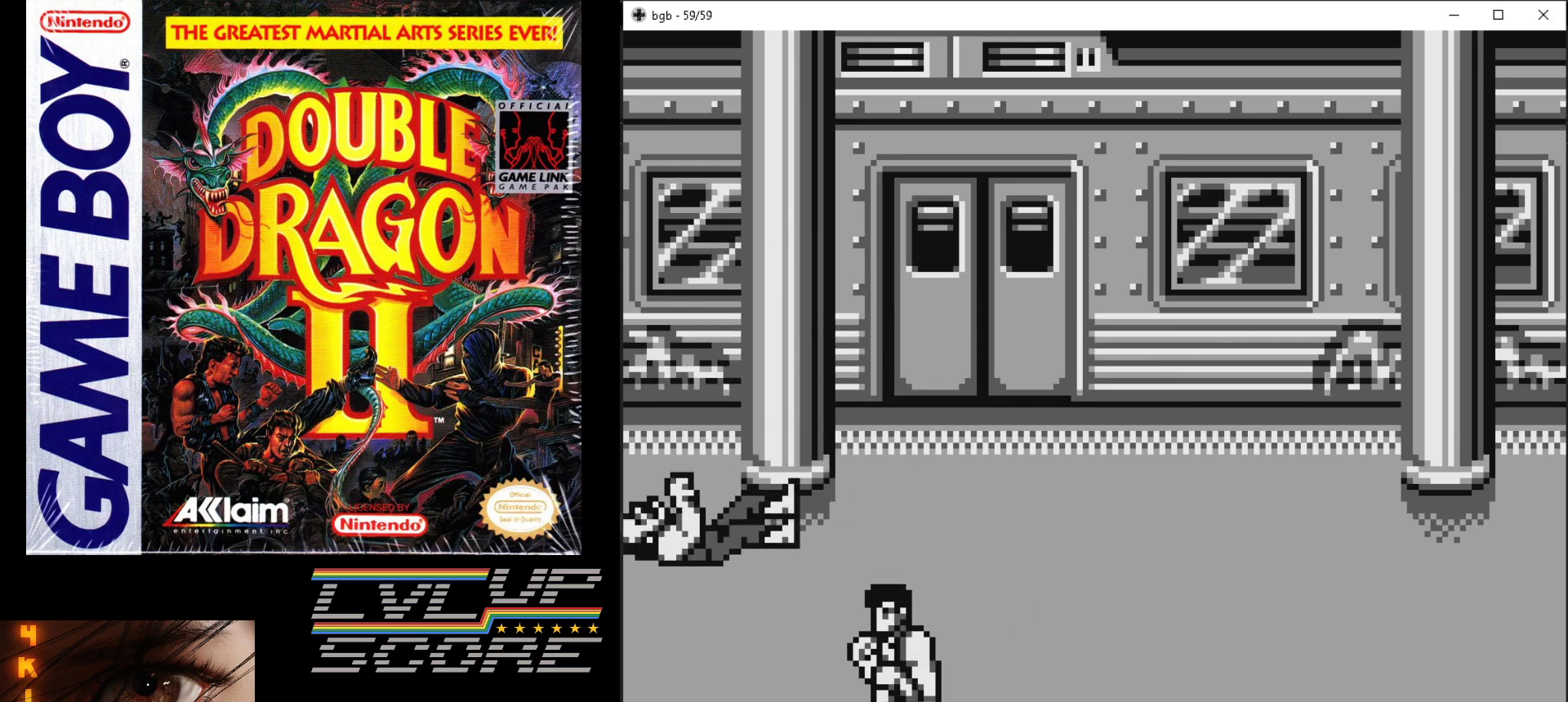
{"buttons": [], "events": []}
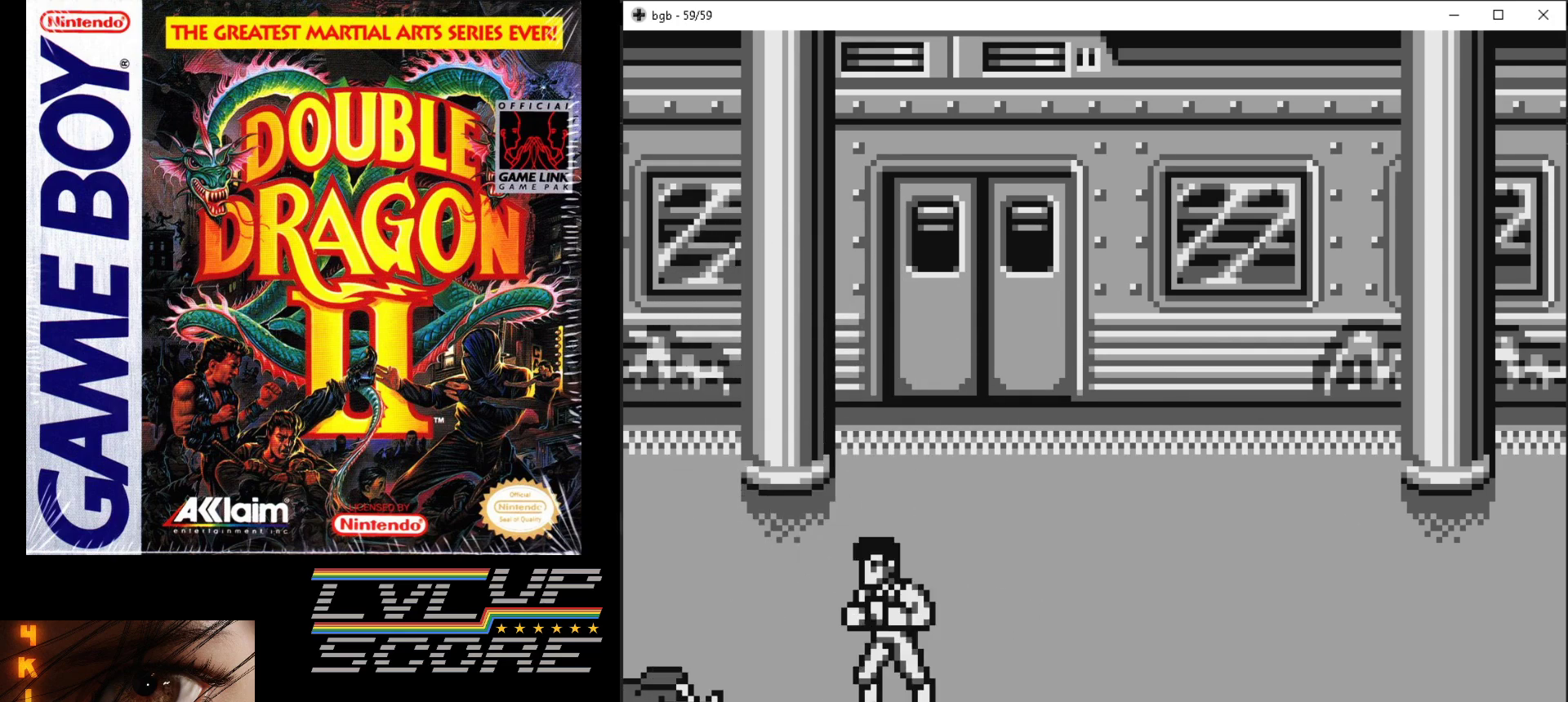
{"buttons": ["DPAD_DOWN", "DPAD_RIGHT"], "events": [[183, "DPAD_RIGHT", "down"], [450, "DPAD_DOWN", "down"]]}
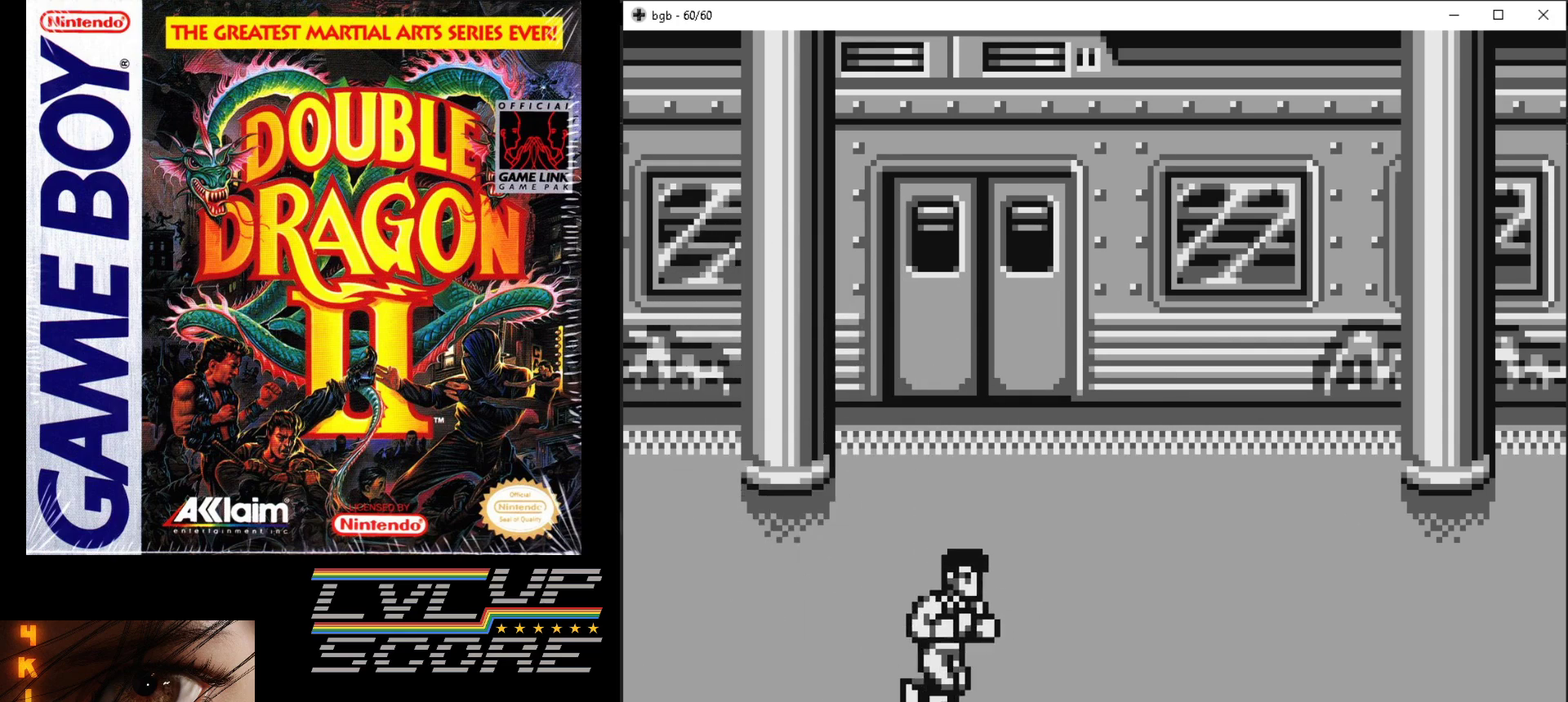
{"buttons": ["DPAD_RIGHT"], "events": [[17, "DPAD_DOWN", "up"]]}
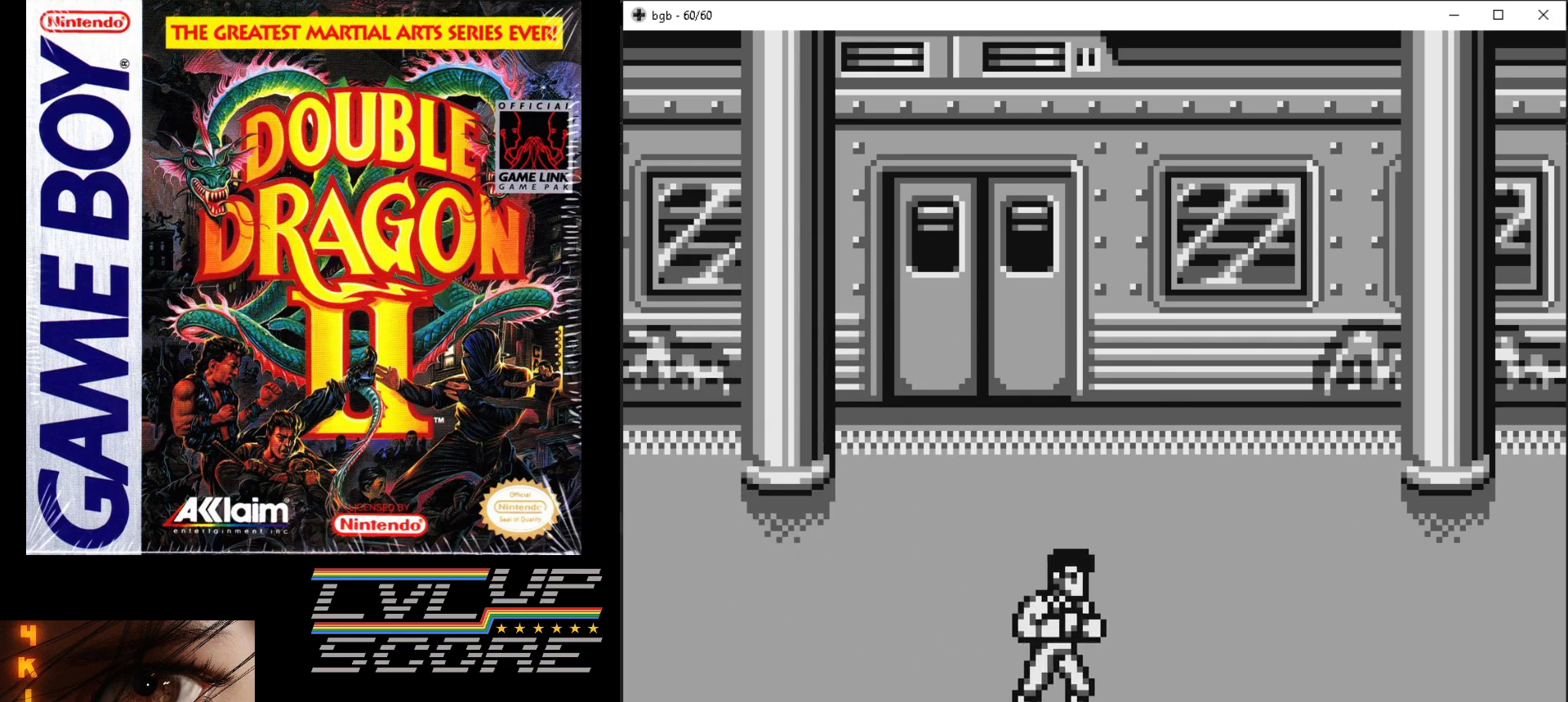
{"buttons": ["DPAD_RIGHT"], "events": []}
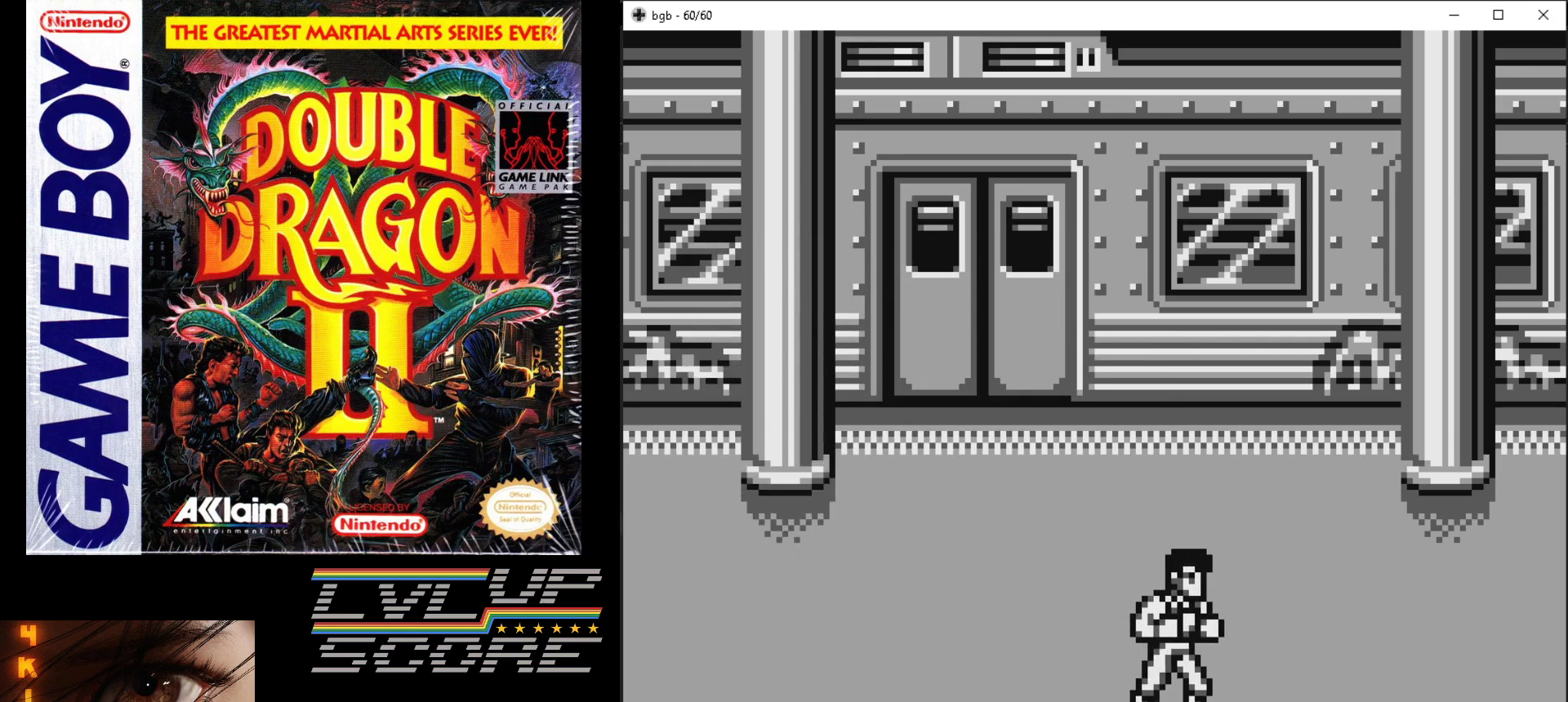
{"buttons": ["DPAD_RIGHT"], "events": []}
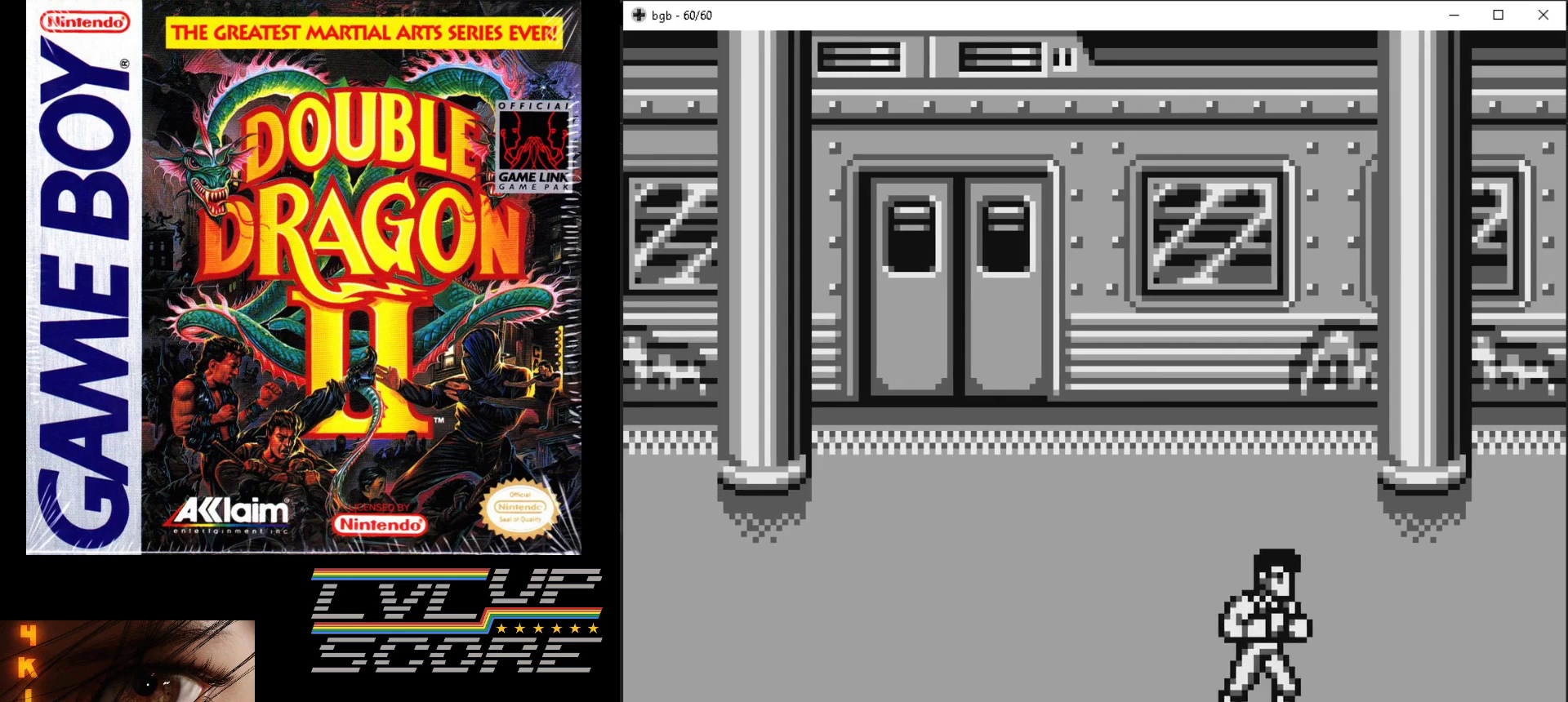
{"buttons": ["DPAD_RIGHT"], "events": [[267, "DPAD_RIGHT", "up"], [350, "DPAD_RIGHT", "down"]]}
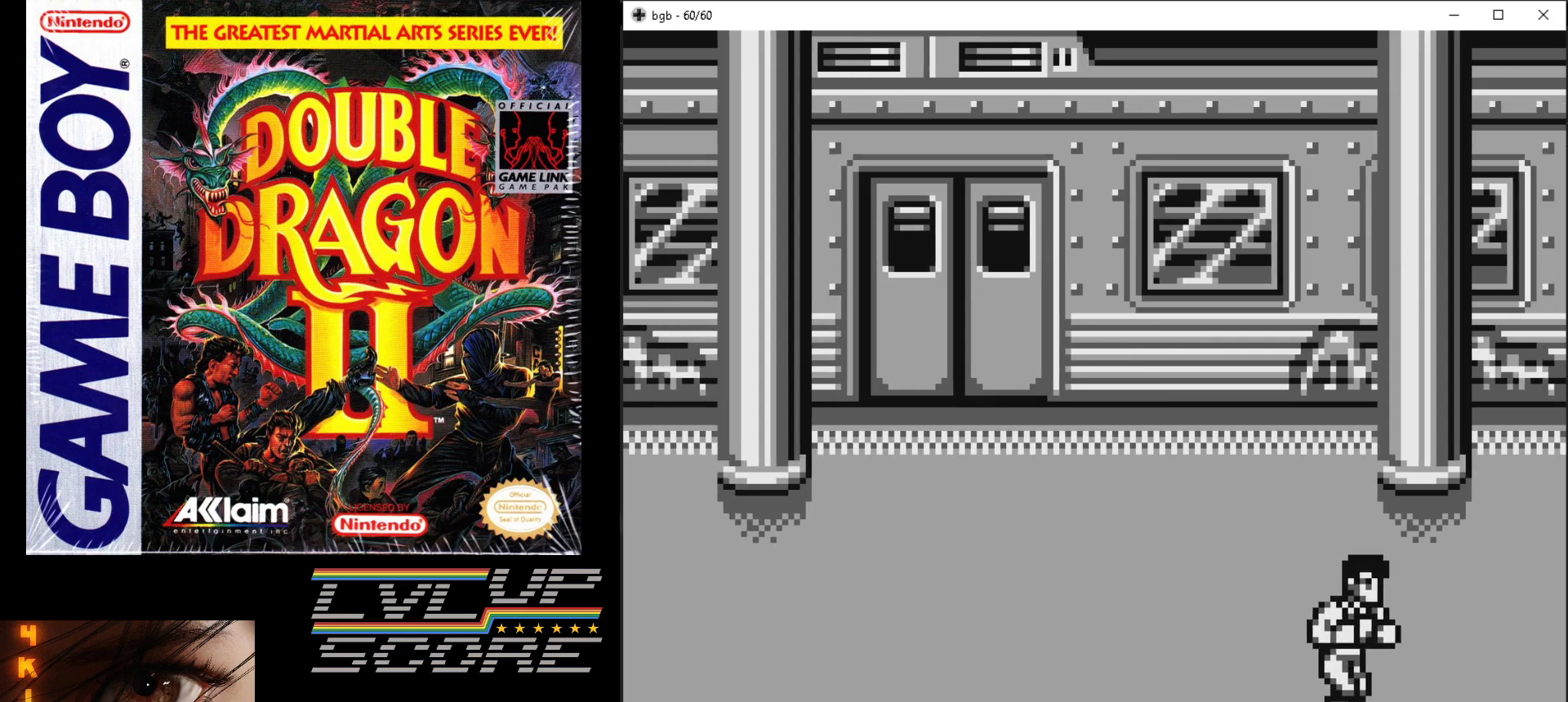
{"buttons": ["DPAD_LEFT"], "events": [[50, "DPAD_RIGHT", "up"], [300, "DPAD_LEFT", "down"]]}
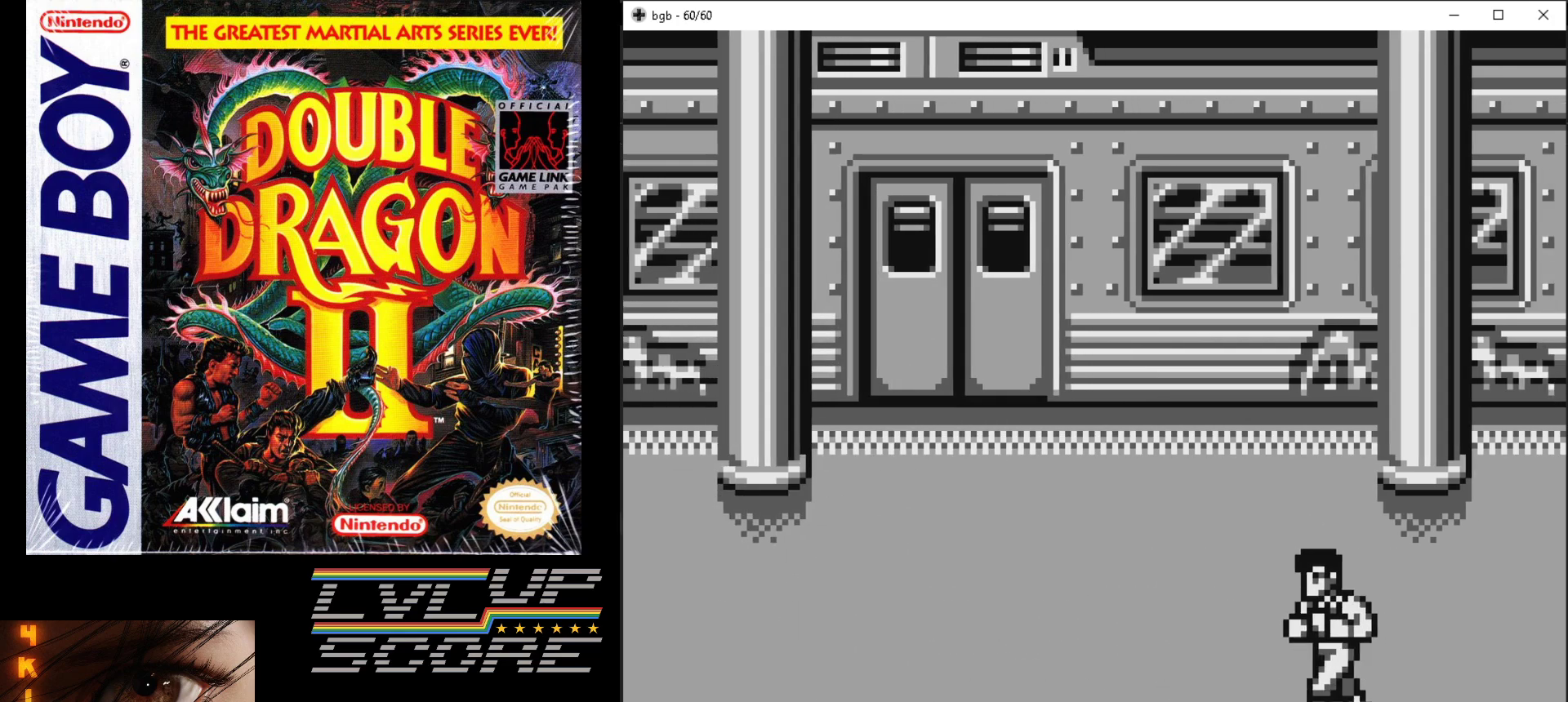
{"buttons": [], "events": [[17, "DPAD_LEFT", "up"], [400, "DPAD_RIGHT", "down"], [483, "DPAD_RIGHT", "up"]]}
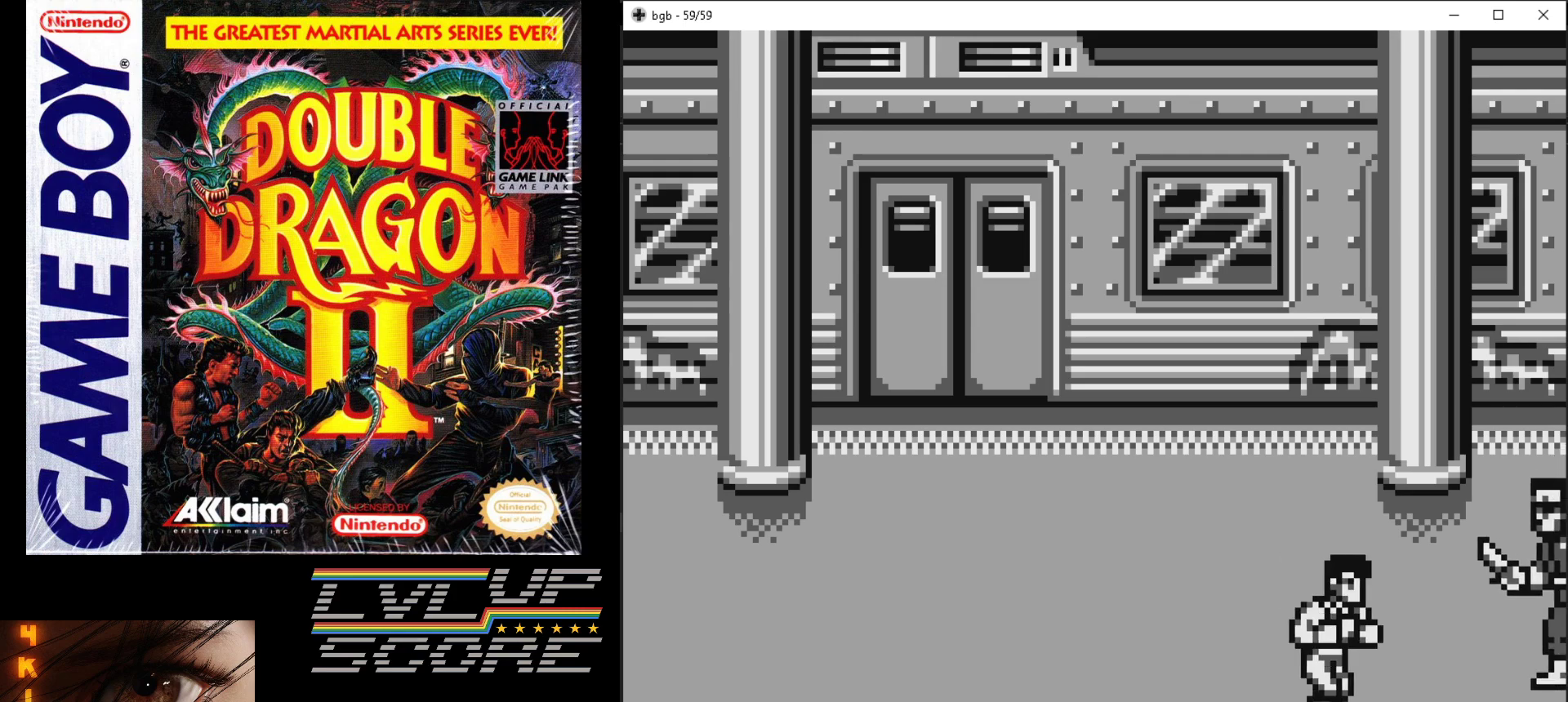
{"buttons": ["DPAD_RIGHT"], "events": [[83, "DPAD_RIGHT", "down"], [133, "DPAD_UP", "down"], [167, "DPAD_UP", "up"], [350, "B", "down"], [467, "B", "up"]]}